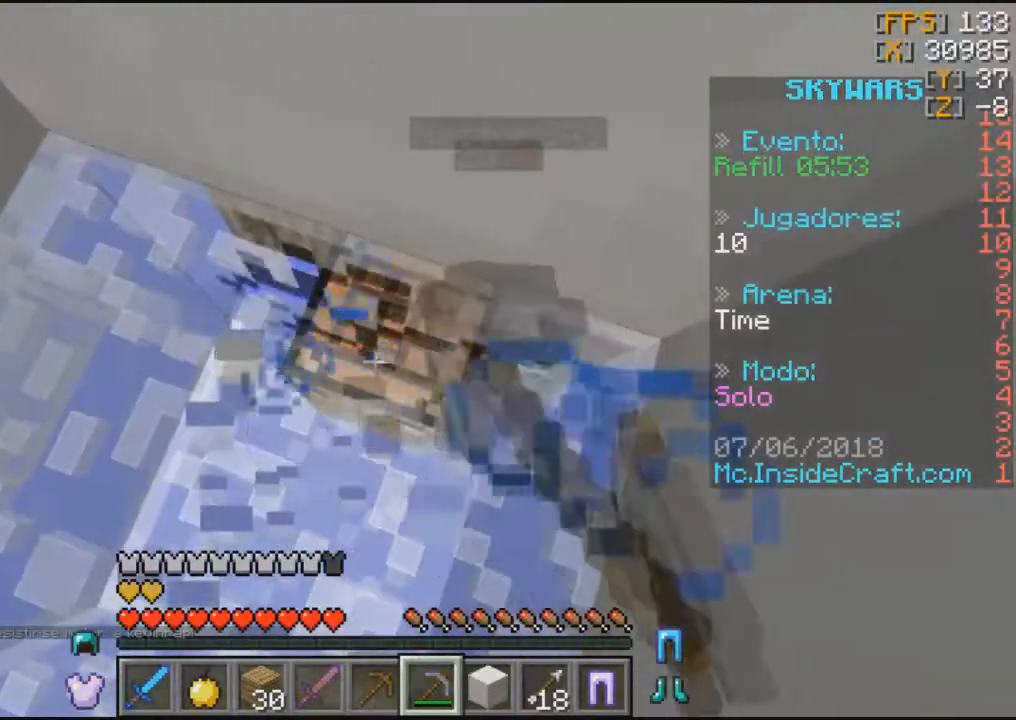
Gameplay with keyboard and mouse; each line is a JSON object with the keys and mouse buttons held at the frame after it. "events" lists presses ("down") and releases ("up") of "a", "d", "s", "w", "mouse_left" and "mouse_right" between this image and that frame as [ms after this image, input, new state], when the widget could be followed in between. "mouse_left", "mouse_right" = the "left", "right" buttons of the "mouse" list. No other keys are recorded. Fast repeated clicks can show as one long hold. Mouse movement is not recorded.
{"keys": [], "mouse": ["left"], "events": []}
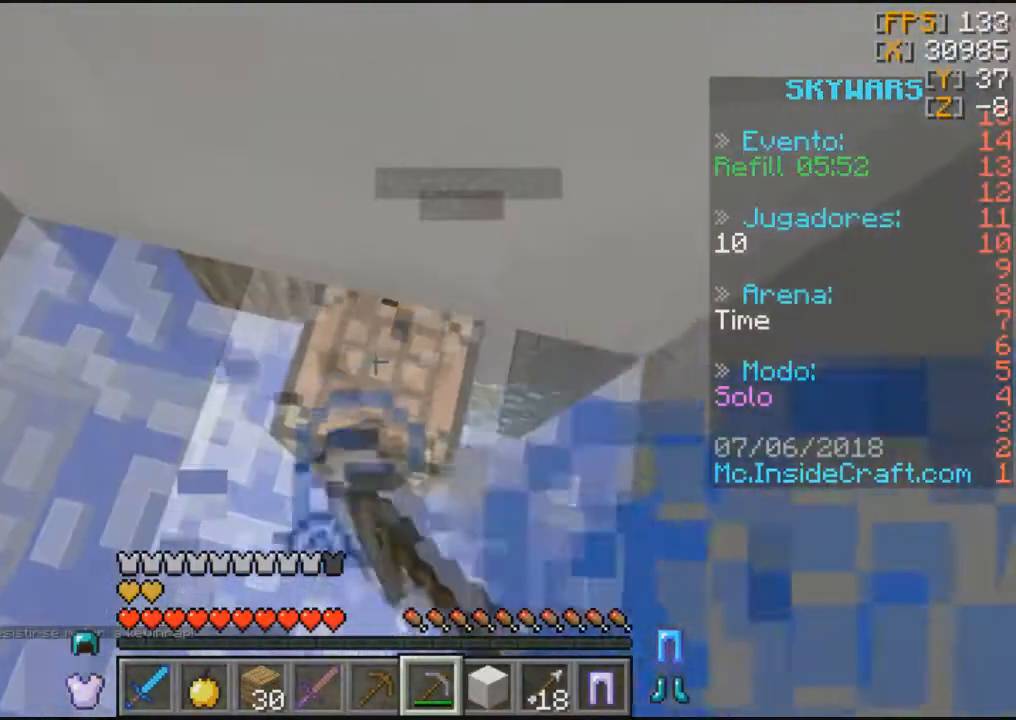
{"keys": [], "mouse": ["left"], "events": []}
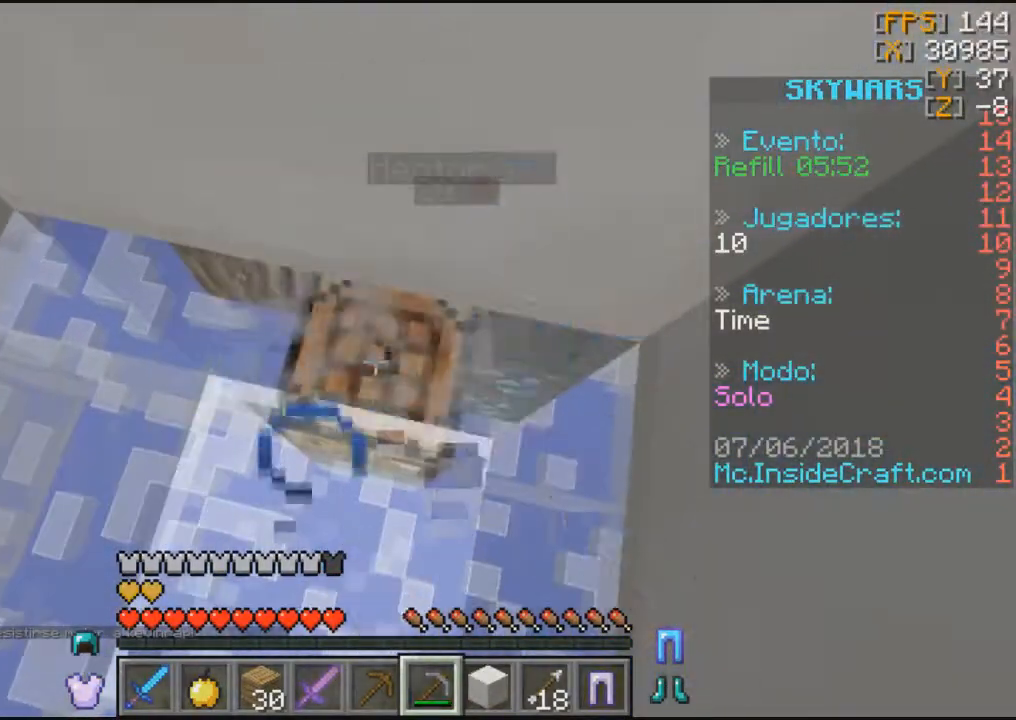
{"keys": [], "mouse": ["left"], "events": []}
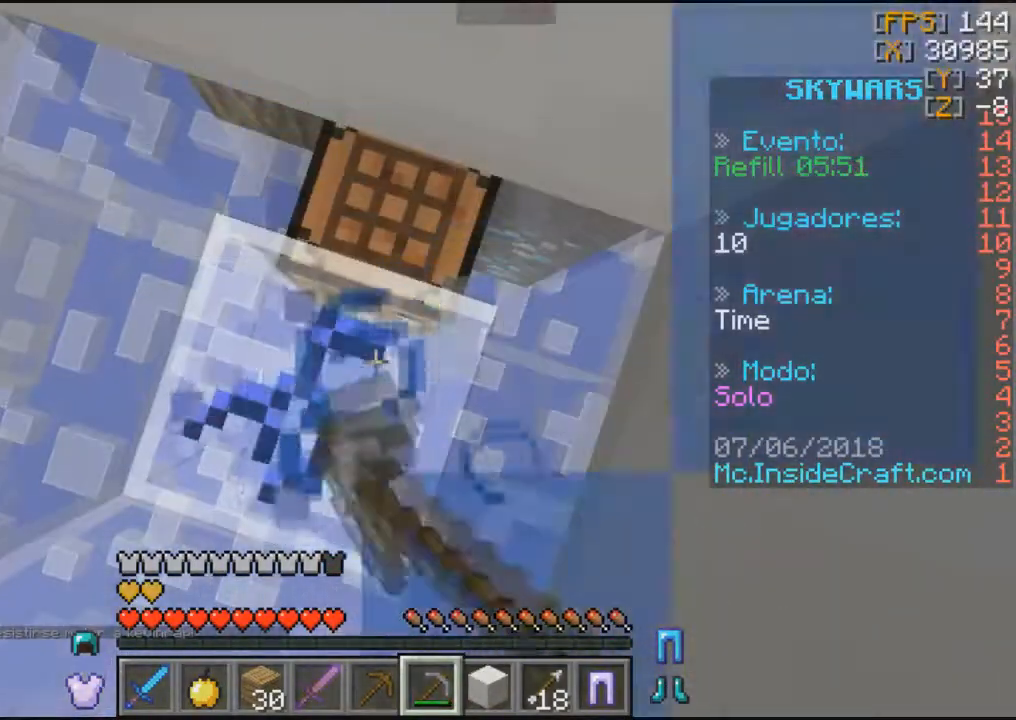
{"keys": [], "mouse": ["left"], "events": []}
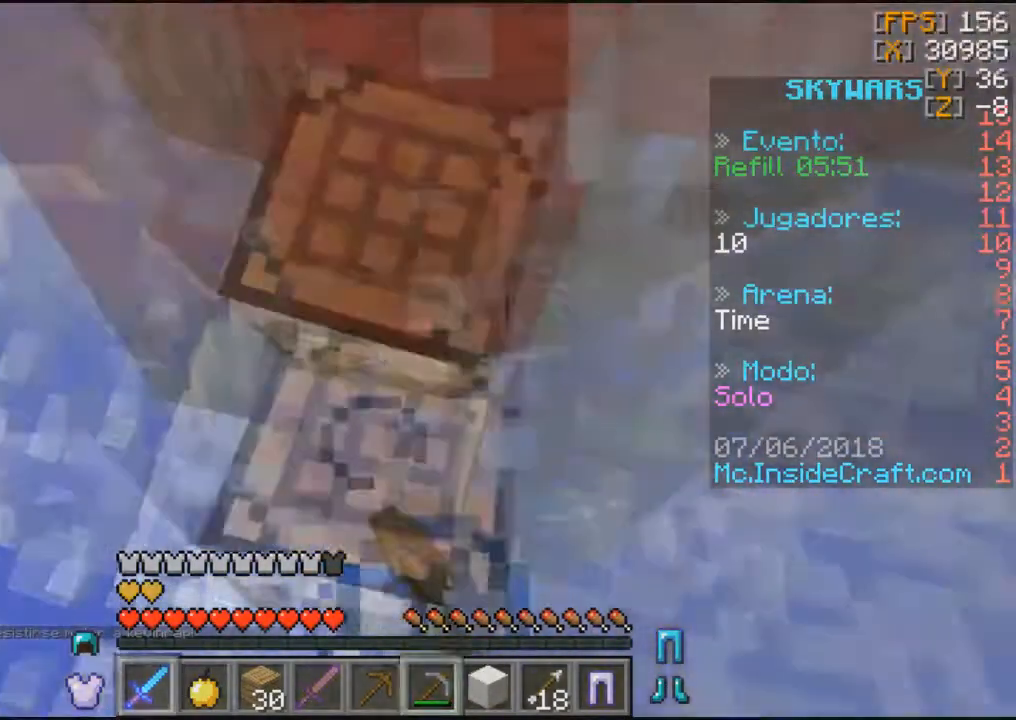
{"keys": ["w"], "mouse": ["left"], "events": [[267, "w", "down"]]}
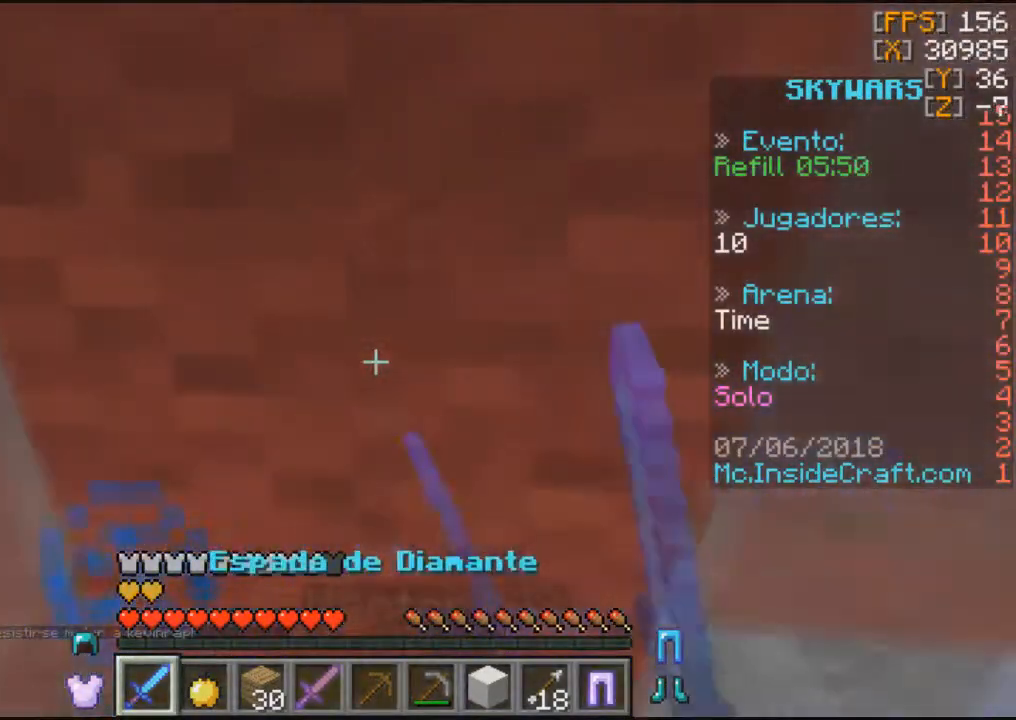
{"keys": [], "mouse": ["left"], "events": [[33, "w", "up"], [200, "mouse_left", "up"], [200, "s", "down"], [233, "mouse_left", "down"], [433, "s", "up"]]}
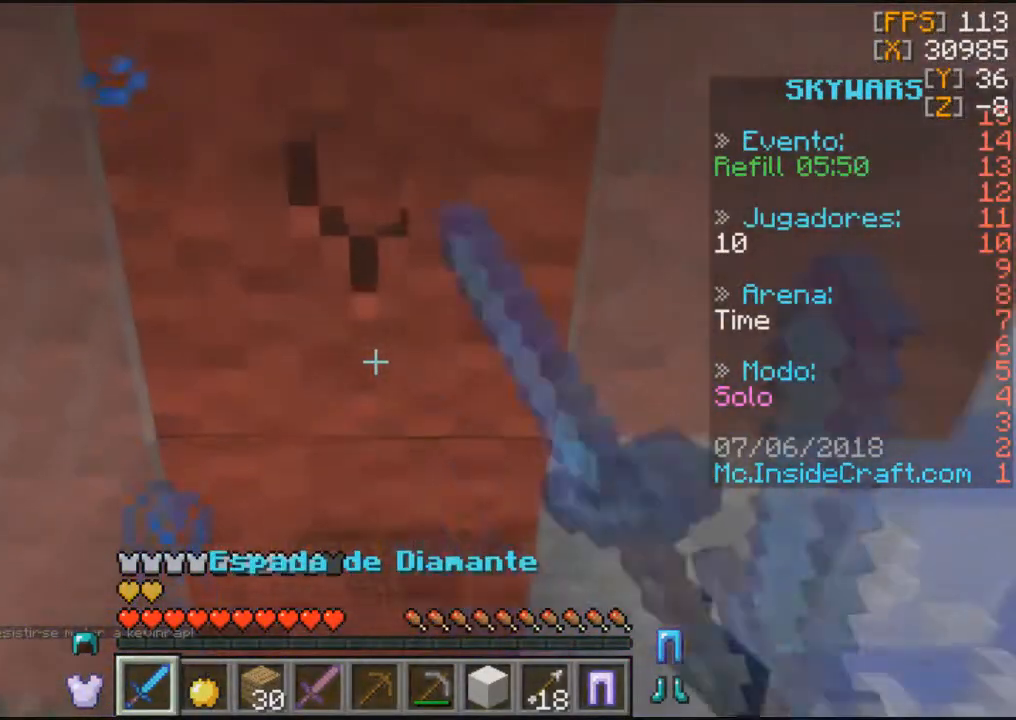
{"keys": [], "mouse": ["left"], "events": []}
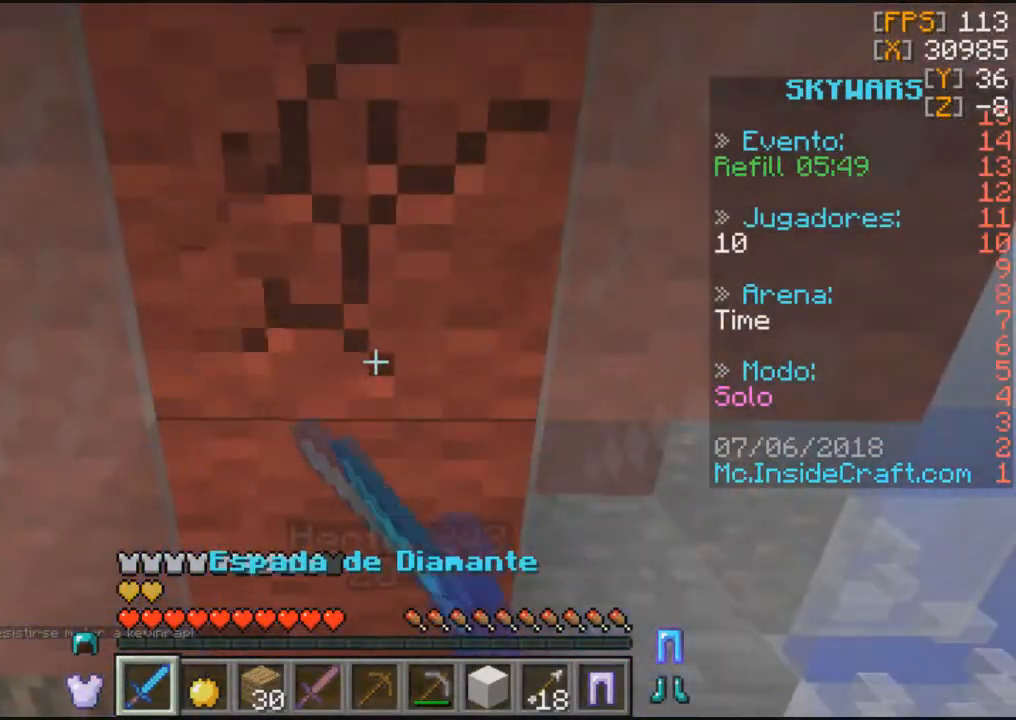
{"keys": [], "mouse": ["left"], "events": []}
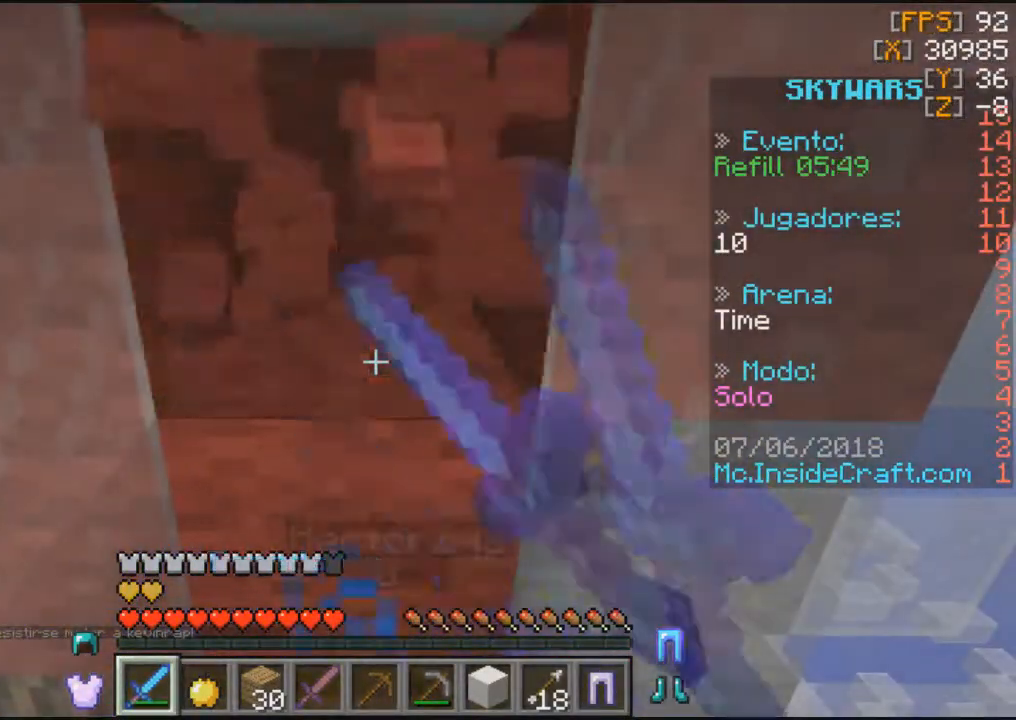
{"keys": [], "mouse": ["left"], "events": []}
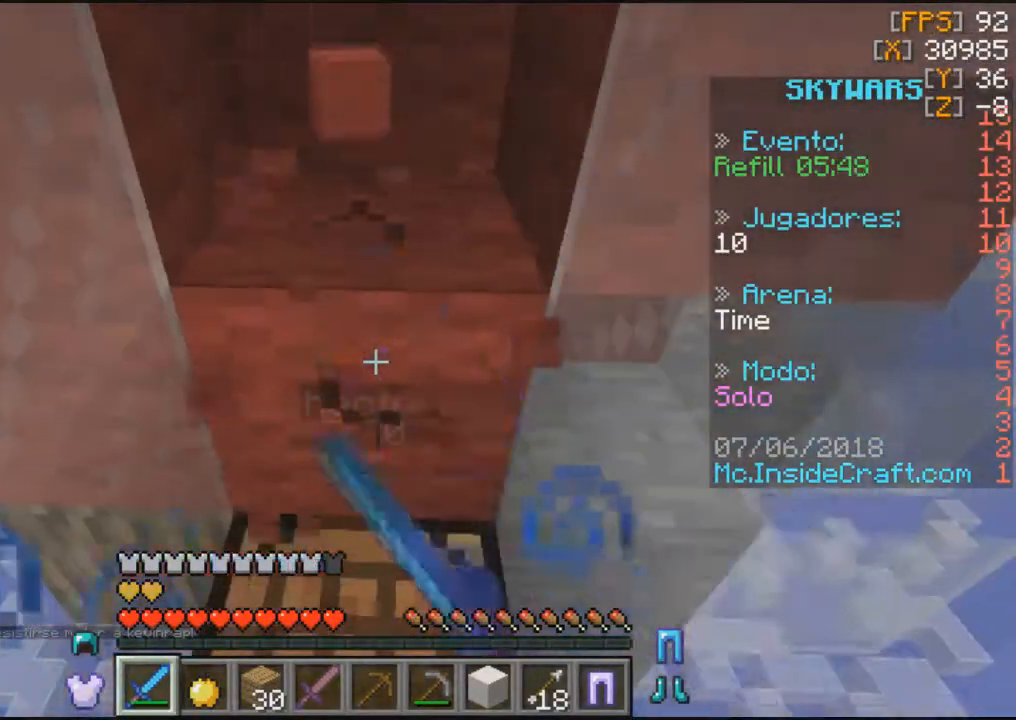
{"keys": [], "mouse": ["left"], "events": []}
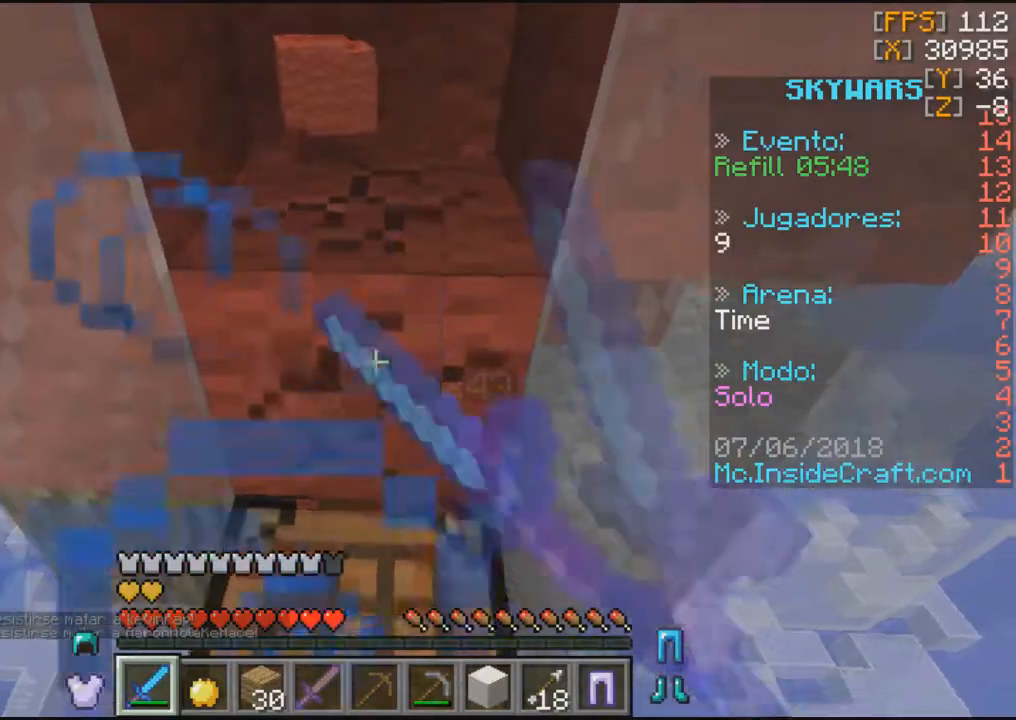
{"keys": [], "mouse": ["left"], "events": []}
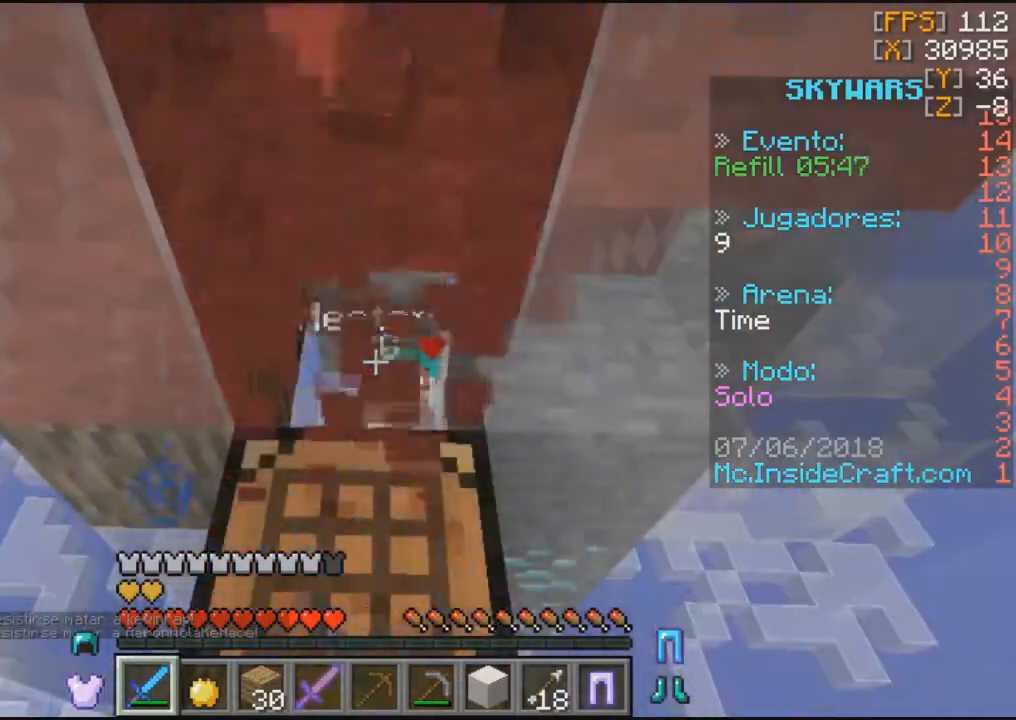
{"keys": [], "mouse": ["left"], "events": []}
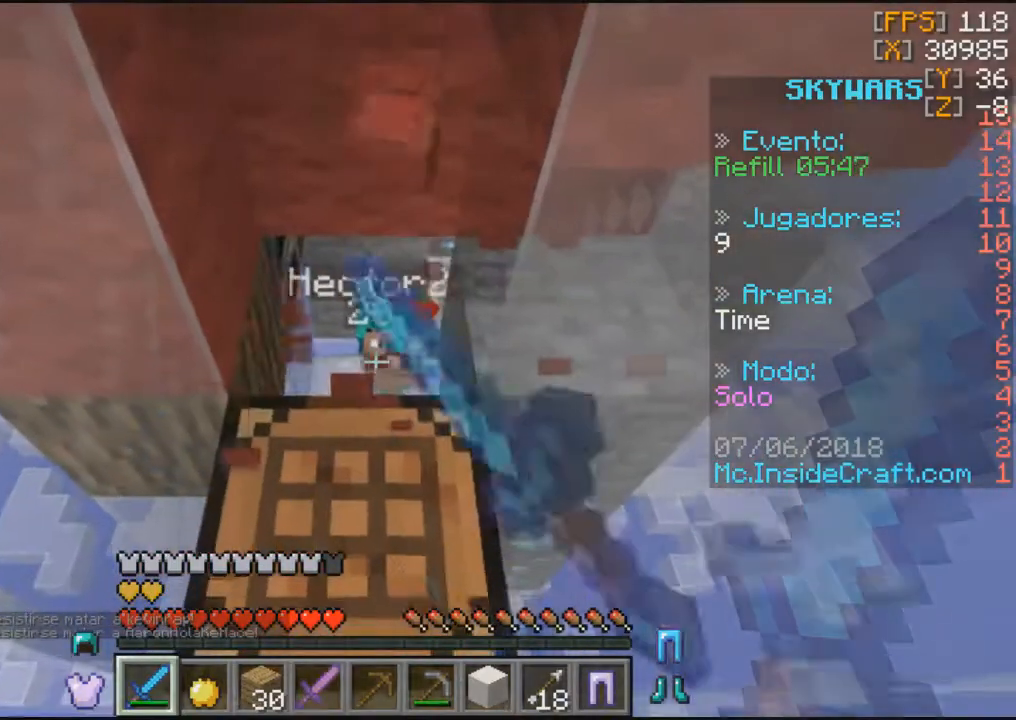
{"keys": ["w"], "mouse": ["left"], "events": [[134, "w", "down"]]}
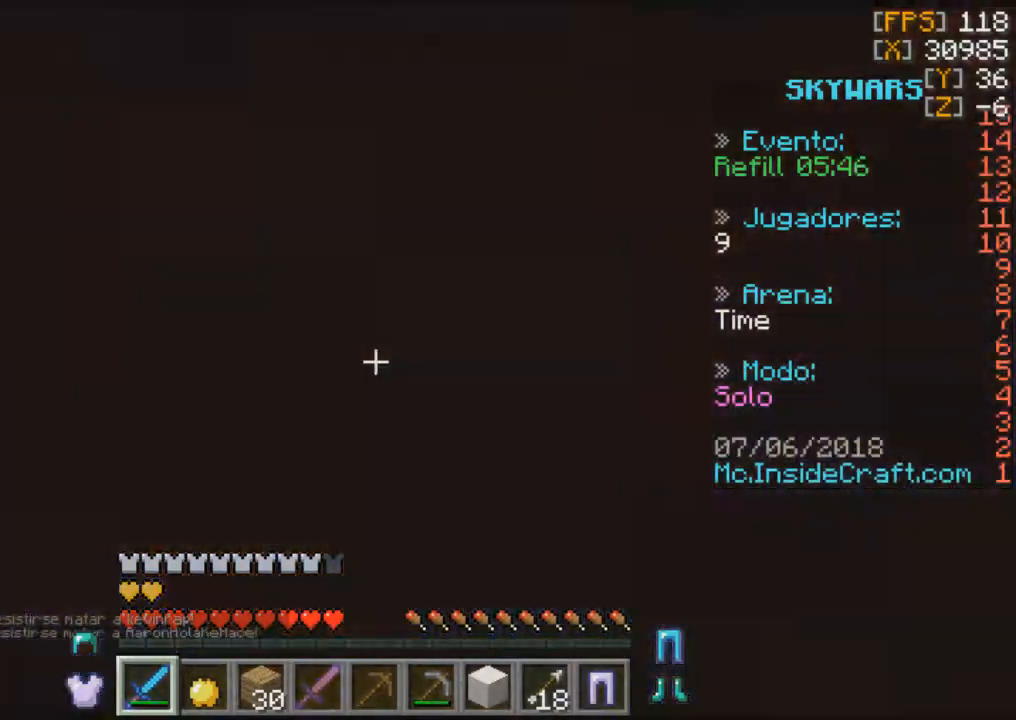
{"keys": ["s"], "mouse": ["left"], "events": [[33, "w", "up"], [433, "s", "down"]]}
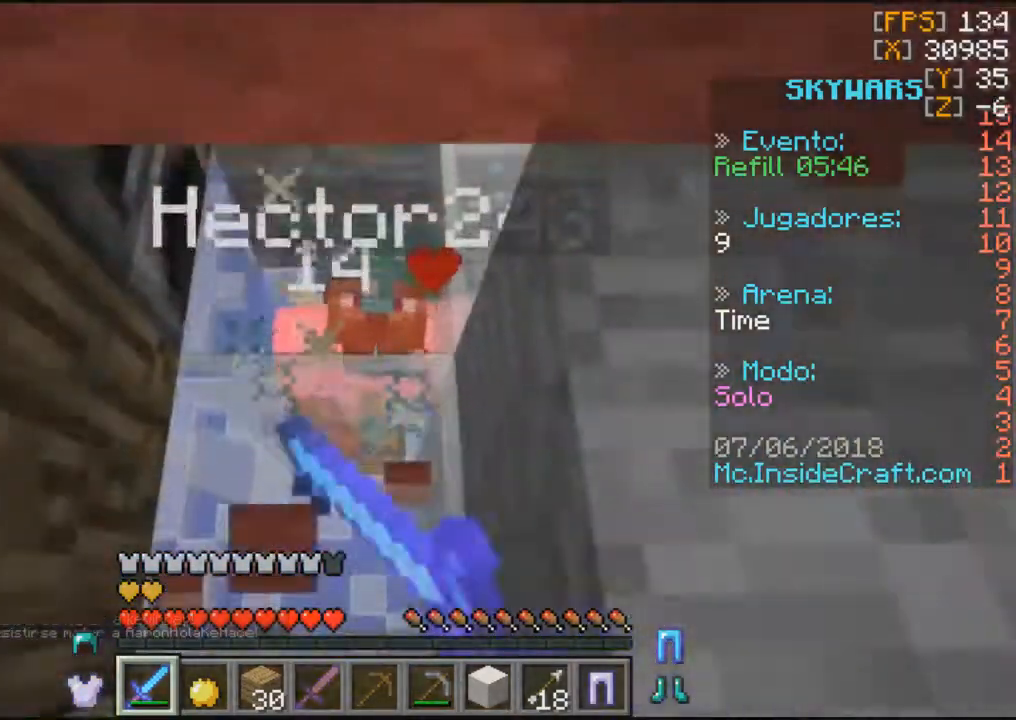
{"keys": ["w"], "mouse": ["left"], "events": [[167, "s", "up"], [200, "w", "down"]]}
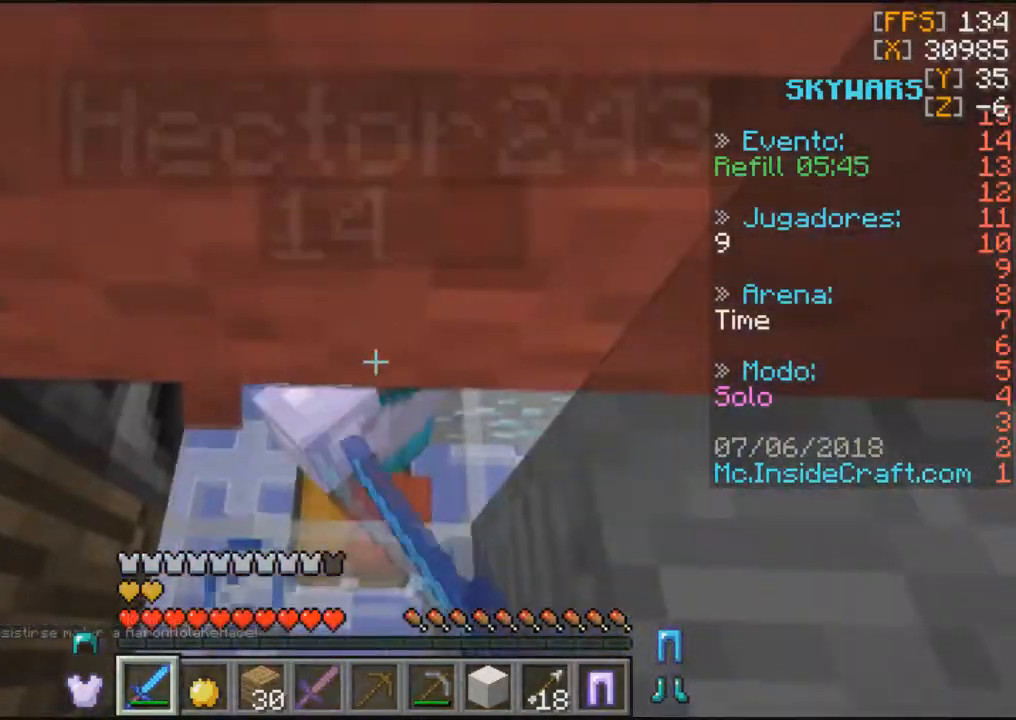
{"keys": [], "mouse": ["left"], "events": [[133, "w", "up"]]}
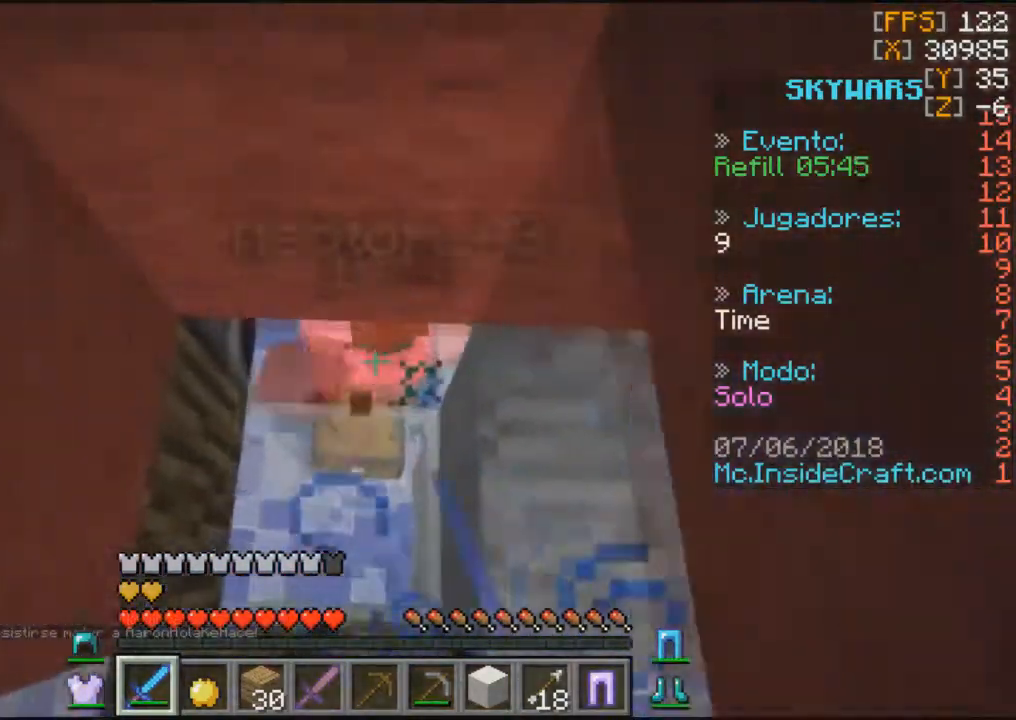
{"keys": [], "mouse": ["left"], "events": []}
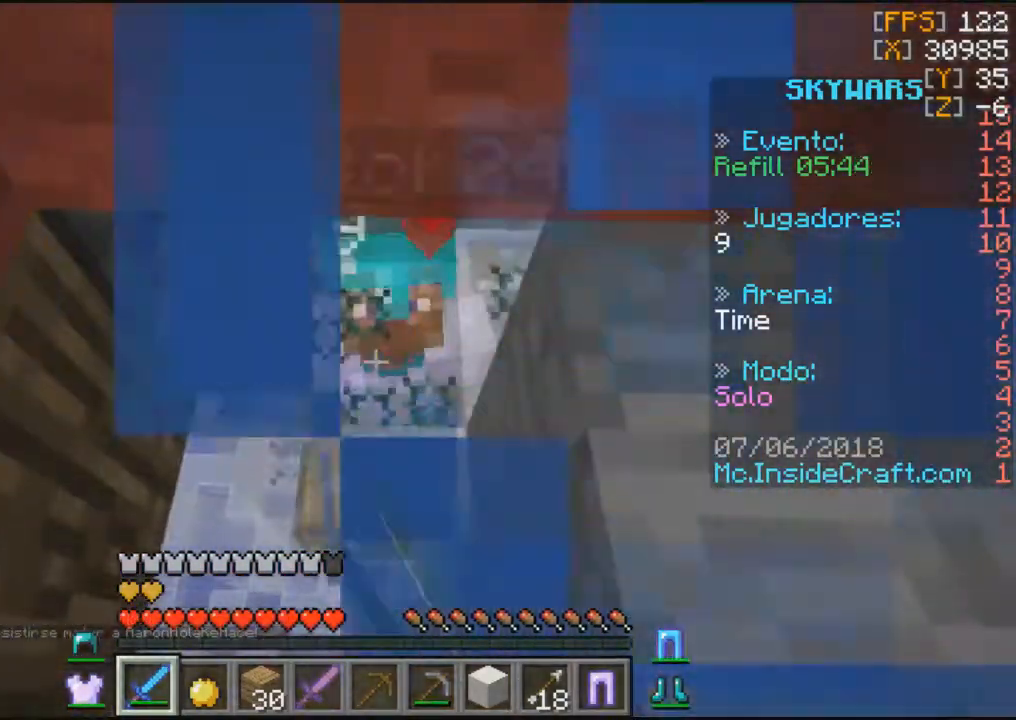
{"keys": [], "mouse": ["left"], "events": []}
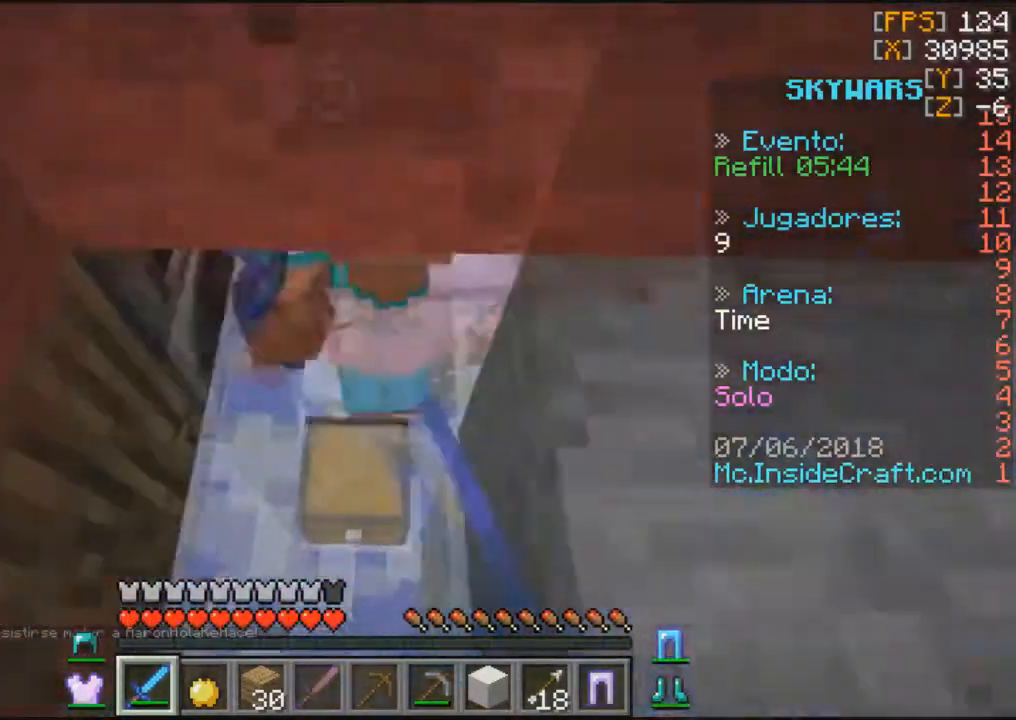
{"keys": [], "mouse": ["left"], "events": []}
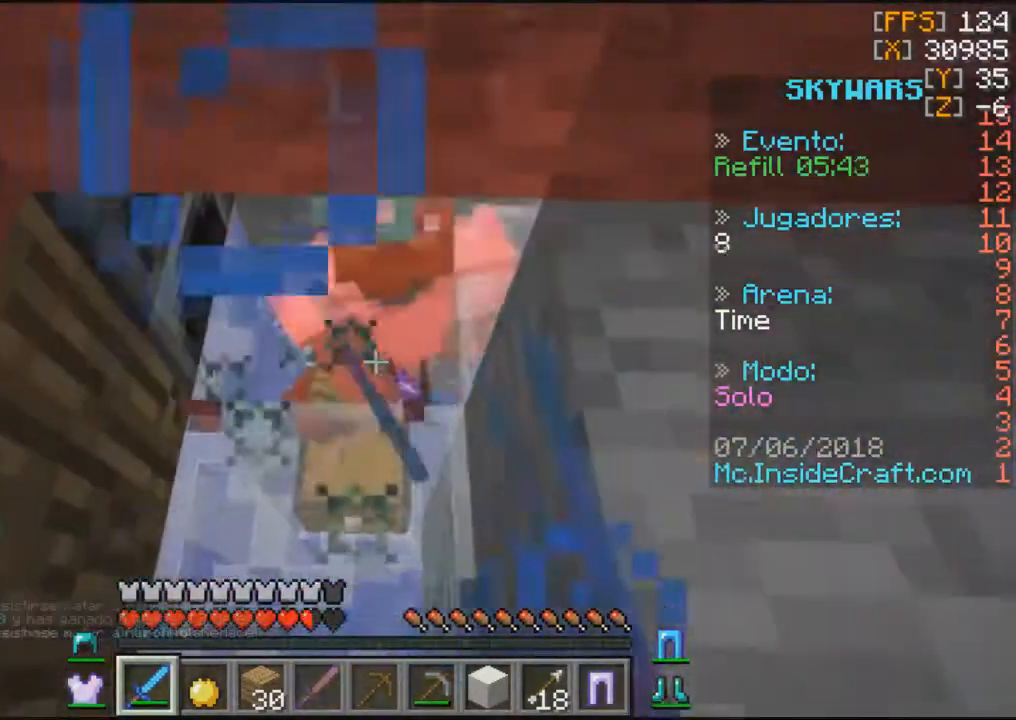
{"keys": [], "mouse": [], "events": [[433, "mouse_left", "up"]]}
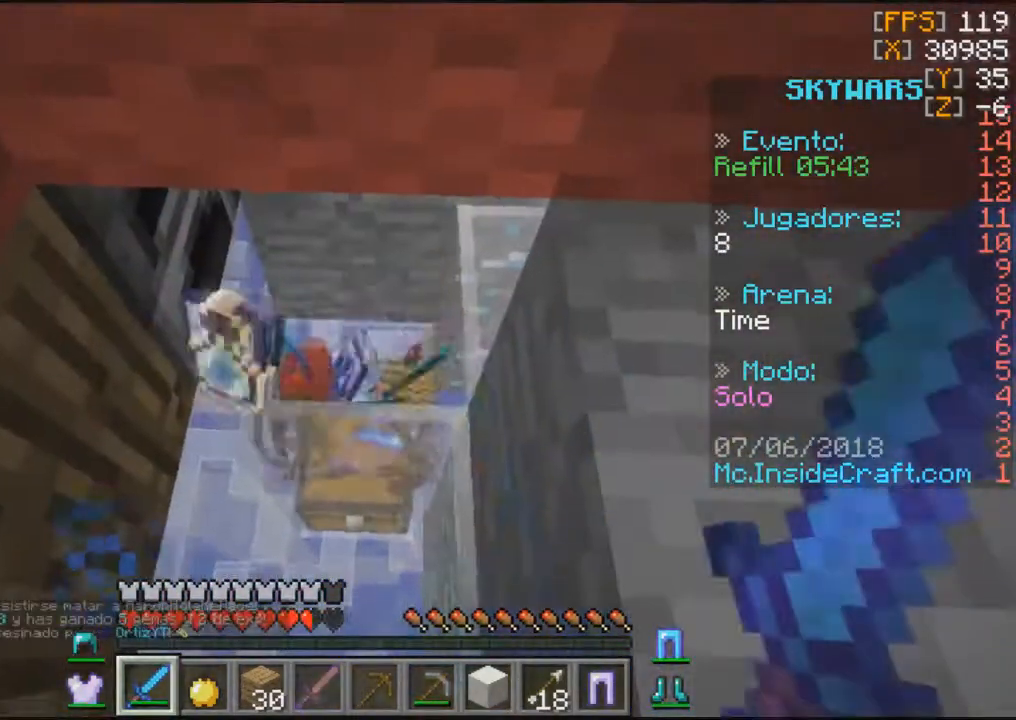
{"keys": [], "mouse": [], "events": []}
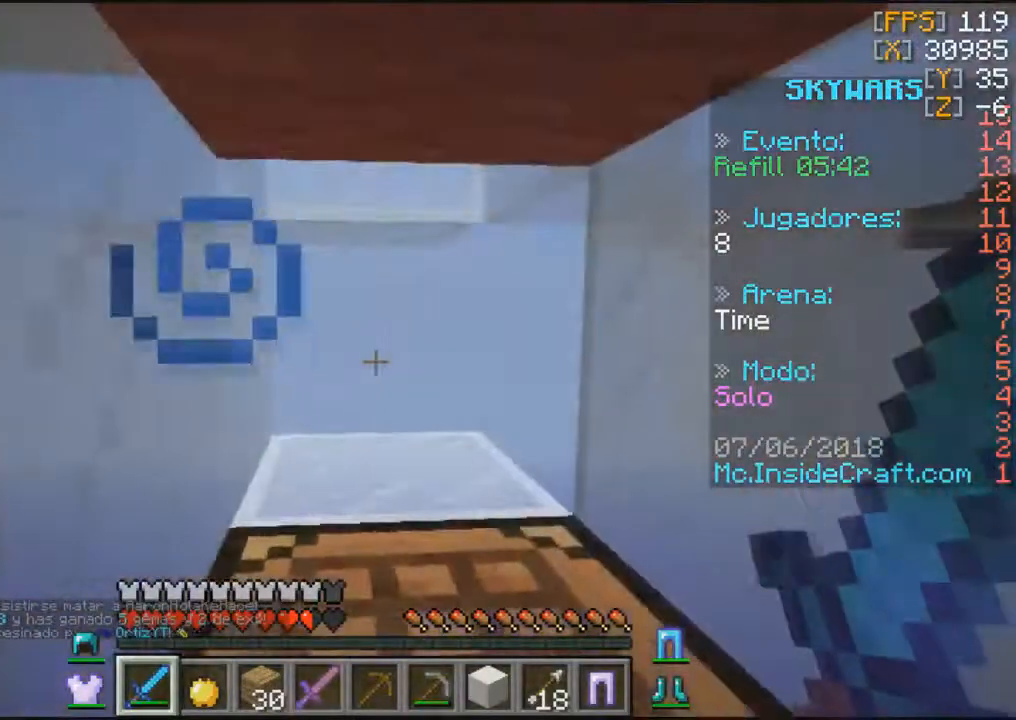
{"keys": ["w"], "mouse": [], "events": [[66, "w", "down"]]}